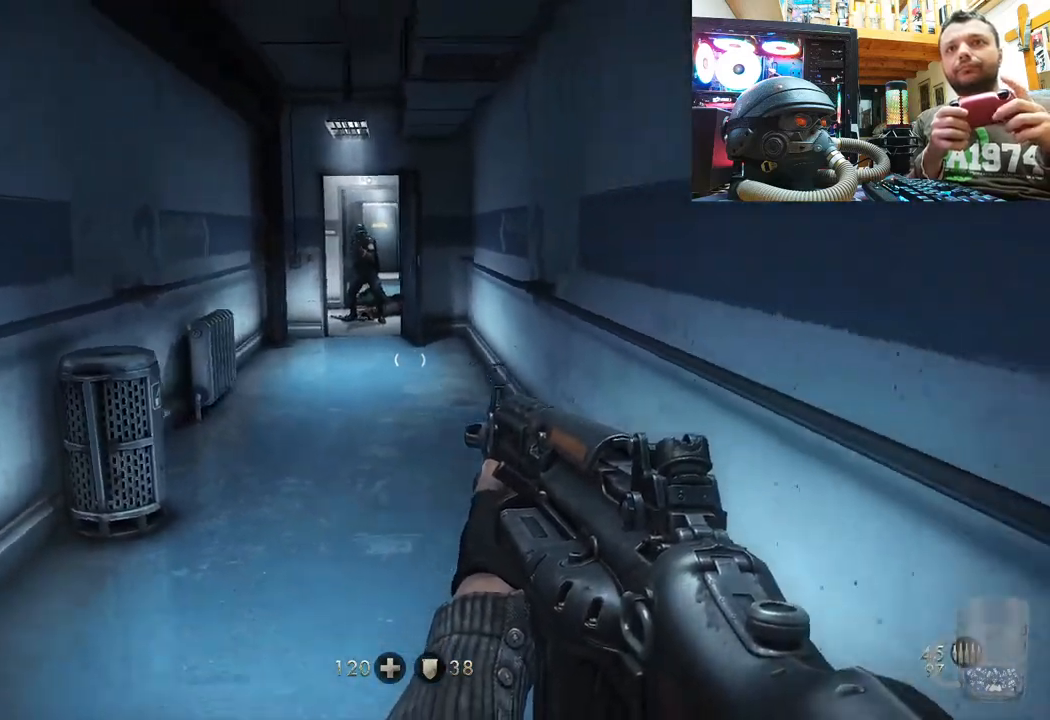
Gameplay with a controller (PlayStation layout); each line is a JSON object with the inputs held at the frame after it. "events" lists button and stick changes between this image and that frame as [ms after this image, input, new state], when the widget could be followed in between.
{"buttons": [], "left_stick": "center", "right_stick": "center", "events": [[183, "right_stick", "down-left"], [200, "left_stick", "up-right"], [417, "left_stick", "center"], [417, "right_stick", "center"]]}
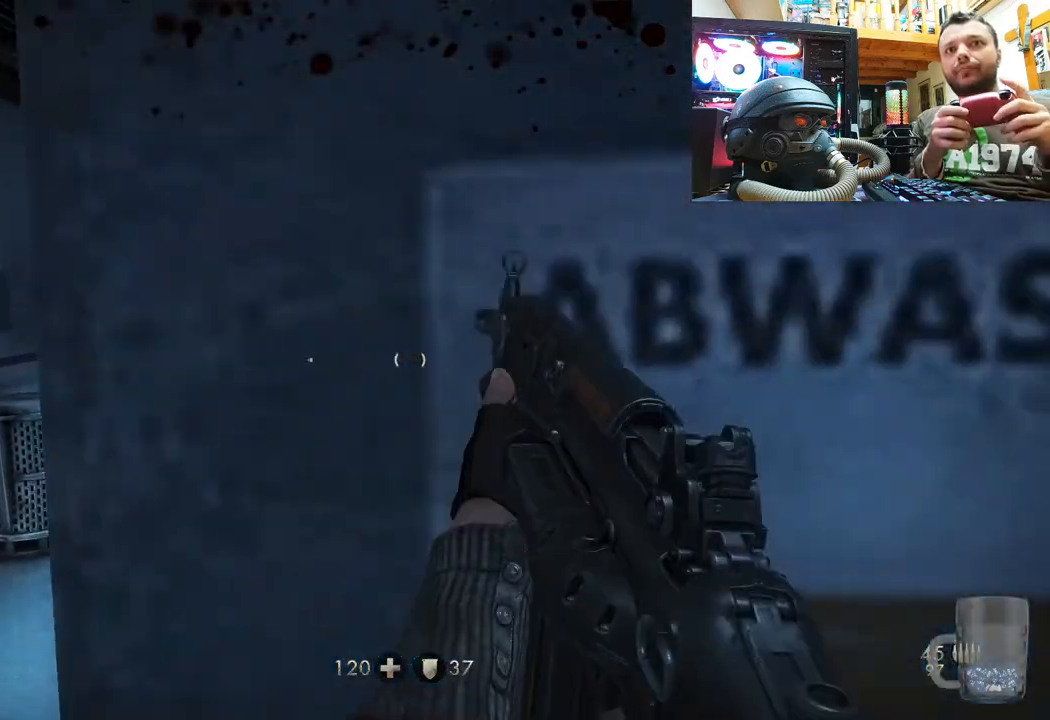
{"buttons": [], "left_stick": "down-right", "right_stick": "center", "events": [[150, "left_stick", "up-right"], [317, "left_stick", "center"], [417, "left_stick", "down"], [467, "left_stick", "down-right"]]}
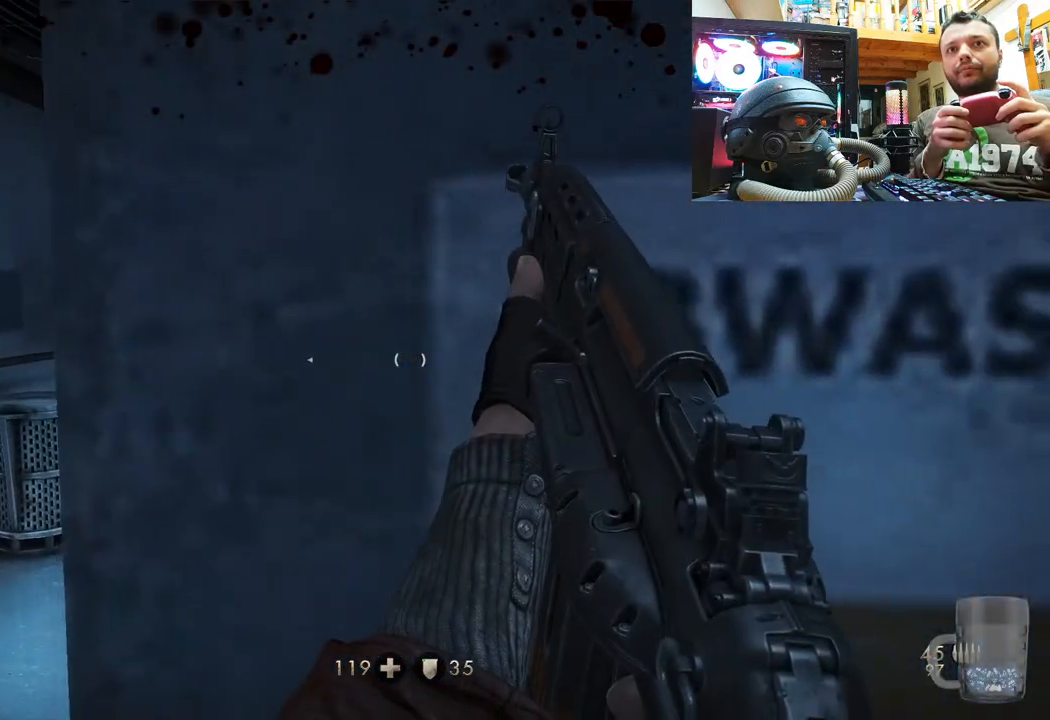
{"buttons": ["L1"], "left_stick": "center", "right_stick": "center", "events": [[133, "left_stick", "center"], [217, "left_stick", "up"], [467, "L1", "down"], [467, "left_stick", "center"]]}
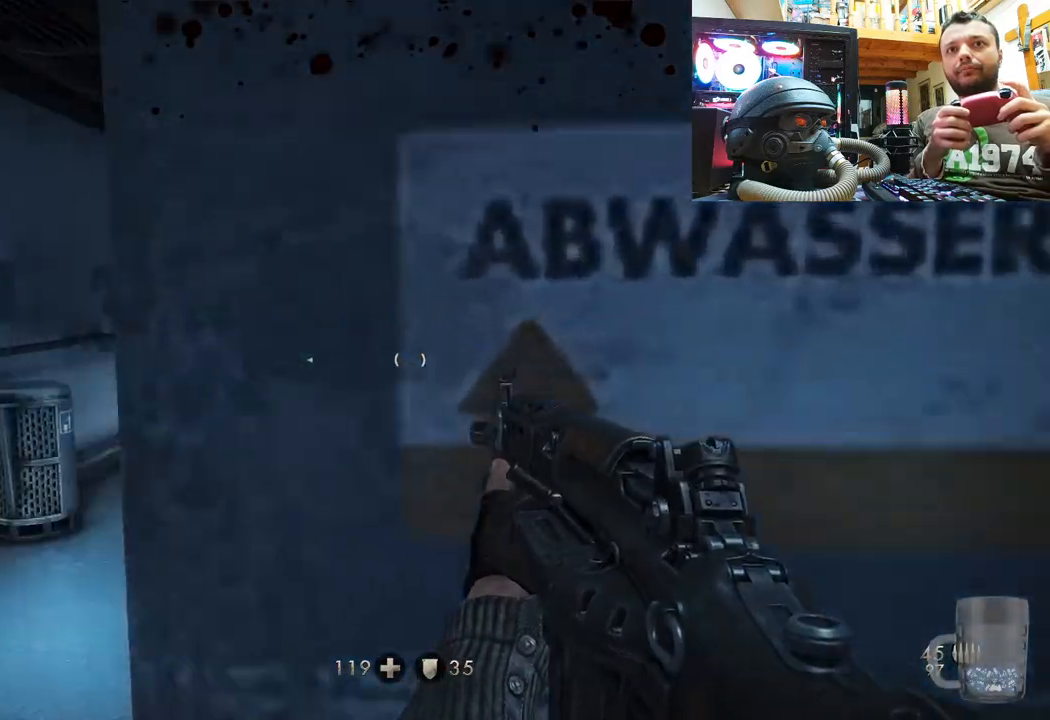
{"buttons": ["L1"], "left_stick": "left", "right_stick": "center", "events": [[133, "left_stick", "left"]]}
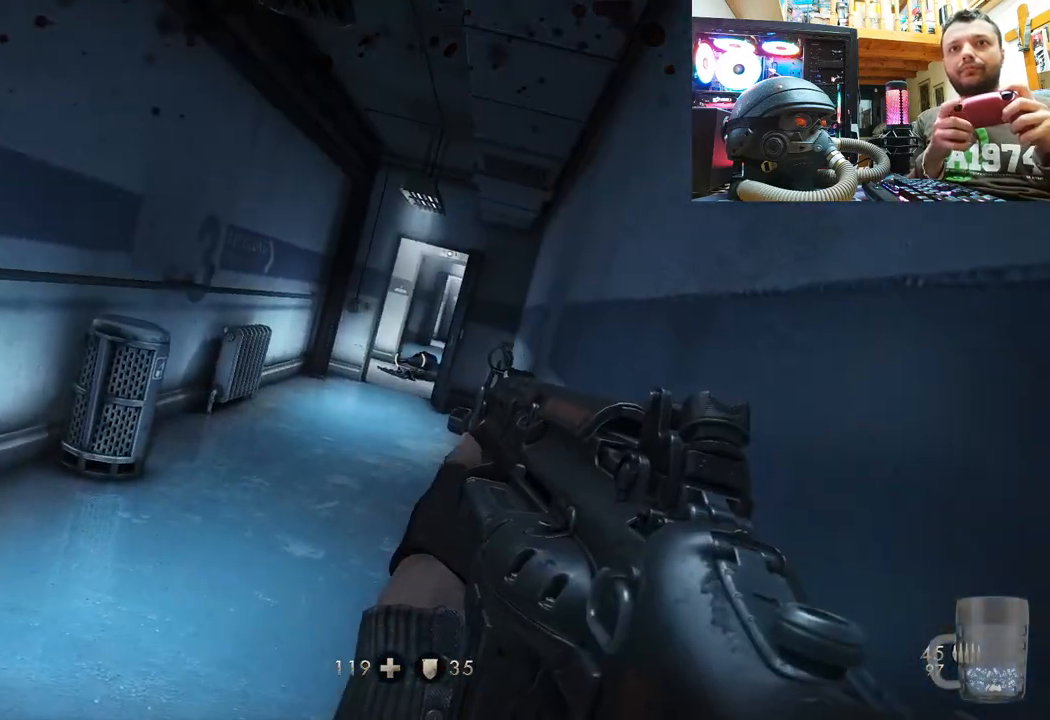
{"buttons": [], "left_stick": "center", "right_stick": "up-right", "events": [[83, "right_stick", "down-right"], [167, "right_stick", "center"], [383, "left_stick", "center"], [400, "L1", "up"], [450, "right_stick", "up-right"]]}
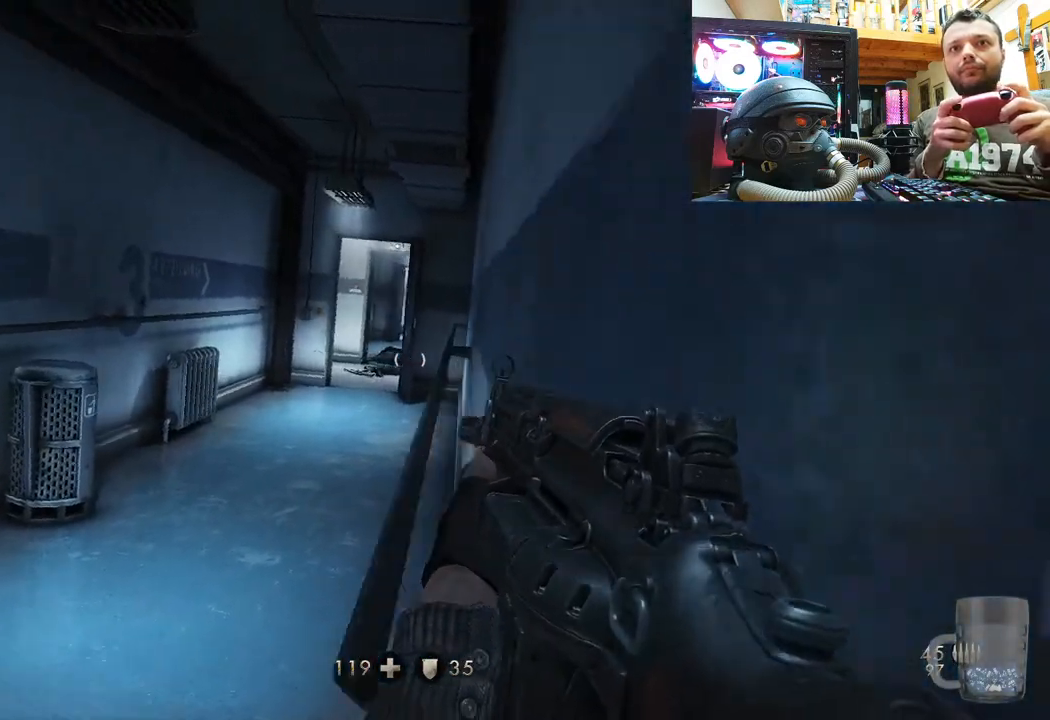
{"buttons": [], "left_stick": "up", "right_stick": "center", "events": [[67, "left_stick", "down-right"], [100, "right_stick", "center"], [250, "left_stick", "center"], [417, "left_stick", "up"]]}
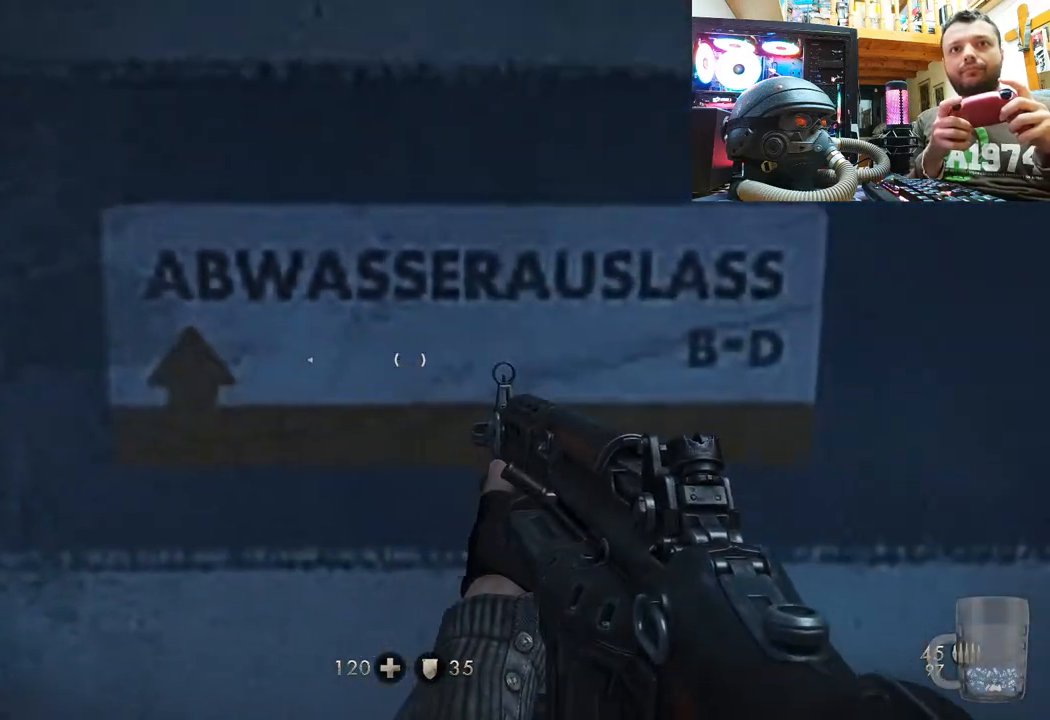
{"buttons": ["L1"], "left_stick": "left", "right_stick": "center", "events": [[67, "left_stick", "center"], [133, "L1", "down"], [283, "left_stick", "left"]]}
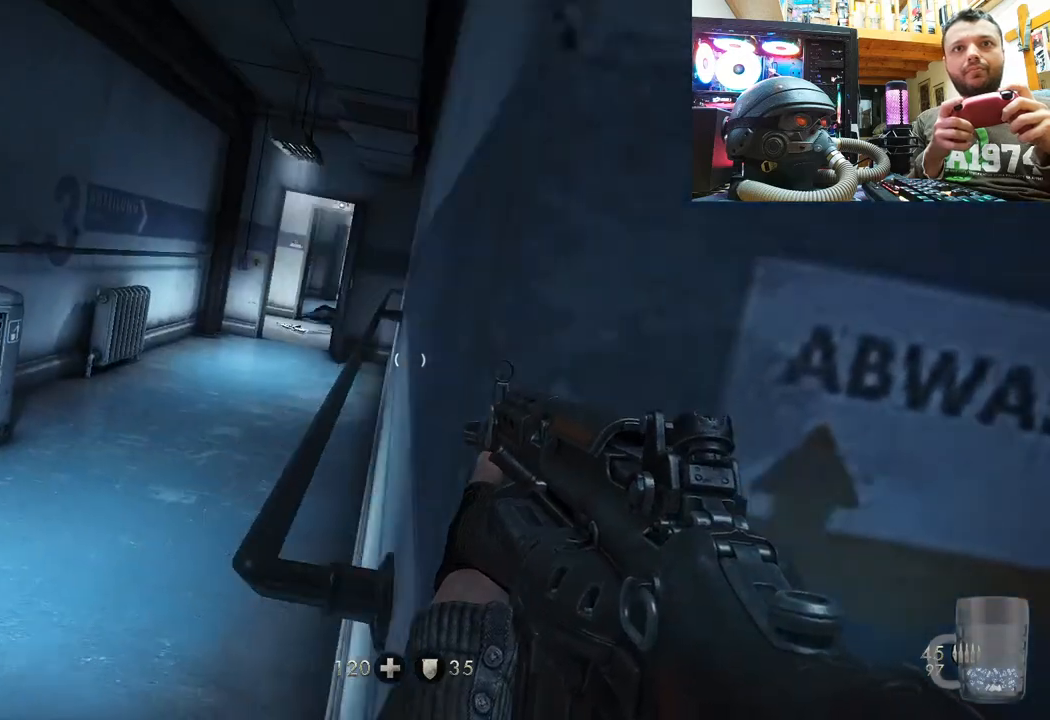
{"buttons": ["L1"], "left_stick": "left", "right_stick": "center", "events": [[283, "right_stick", "down-left"], [500, "right_stick", "center"]]}
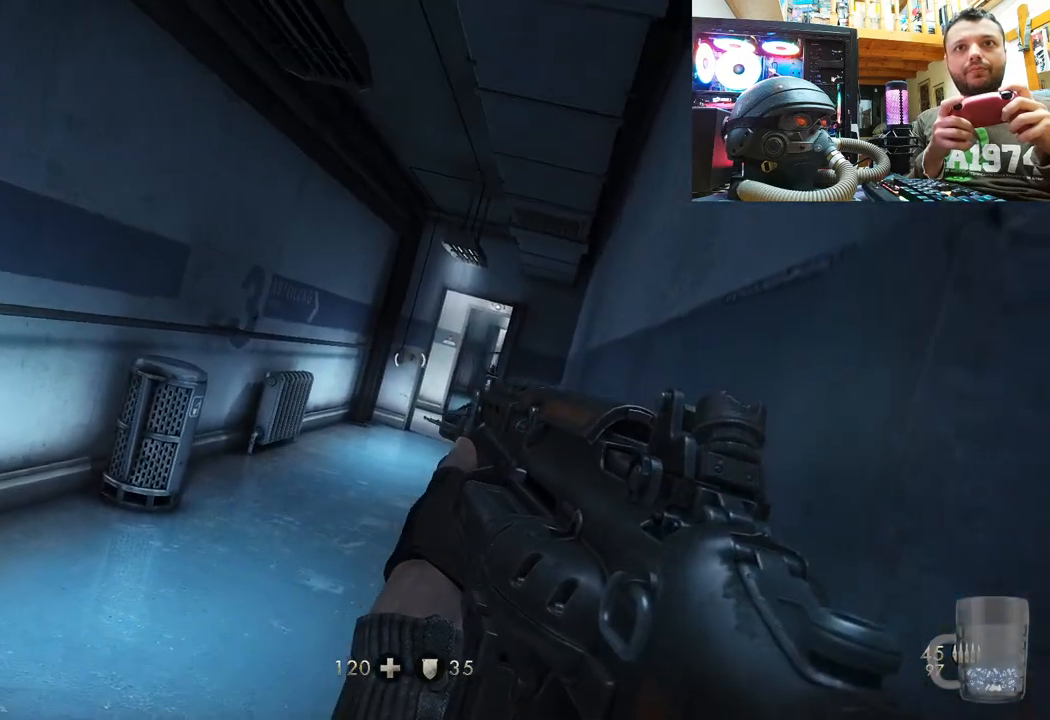
{"buttons": ["L1"], "left_stick": "left", "right_stick": "center", "events": [[233, "right_stick", "right"], [417, "right_stick", "center"]]}
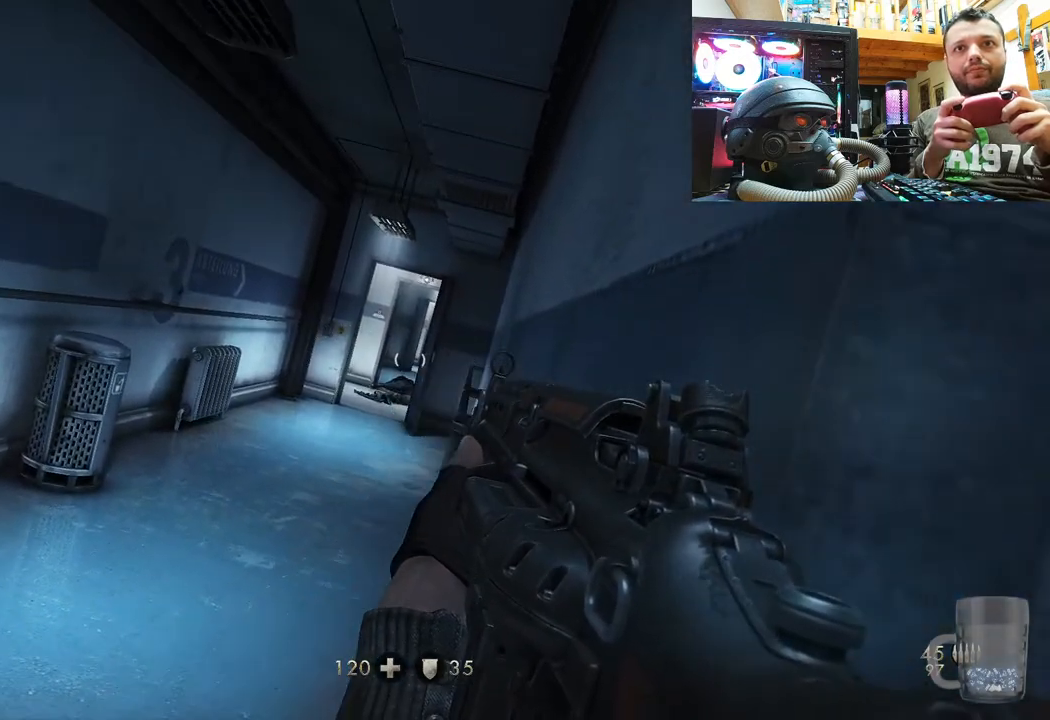
{"buttons": [], "left_stick": "down-right", "right_stick": "up-right", "events": [[300, "right_stick", "right"], [350, "L1", "up"], [350, "left_stick", "down-right"], [433, "right_stick", "up-right"]]}
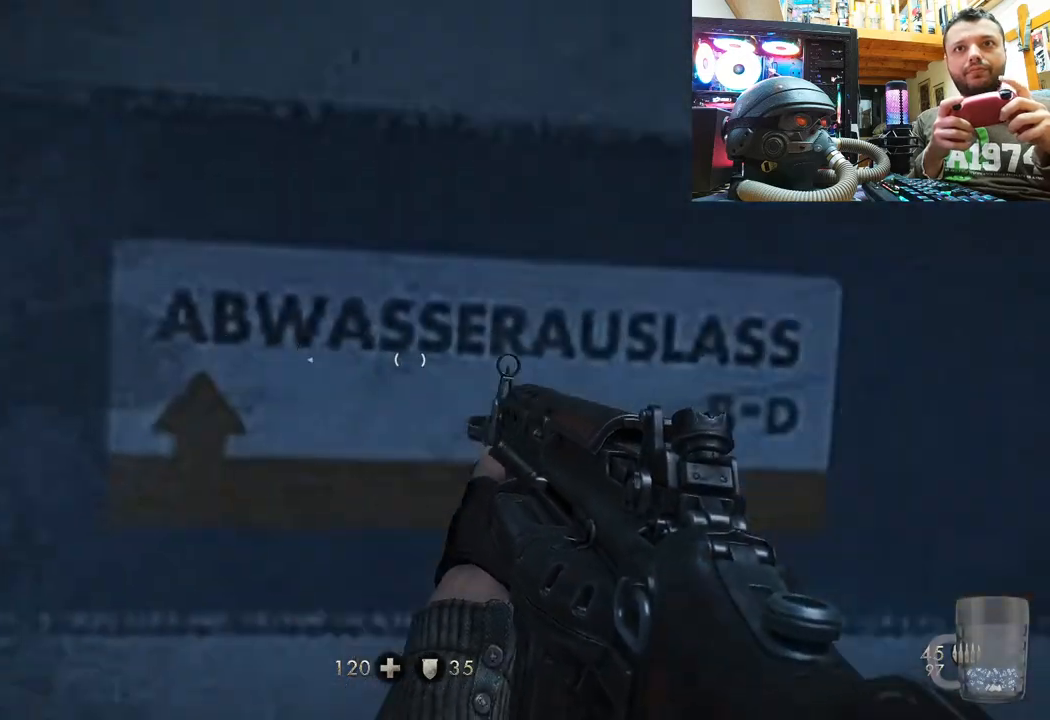
{"buttons": [], "left_stick": "up-right", "right_stick": "center", "events": [[200, "left_stick", "up-right"], [333, "right_stick", "center"]]}
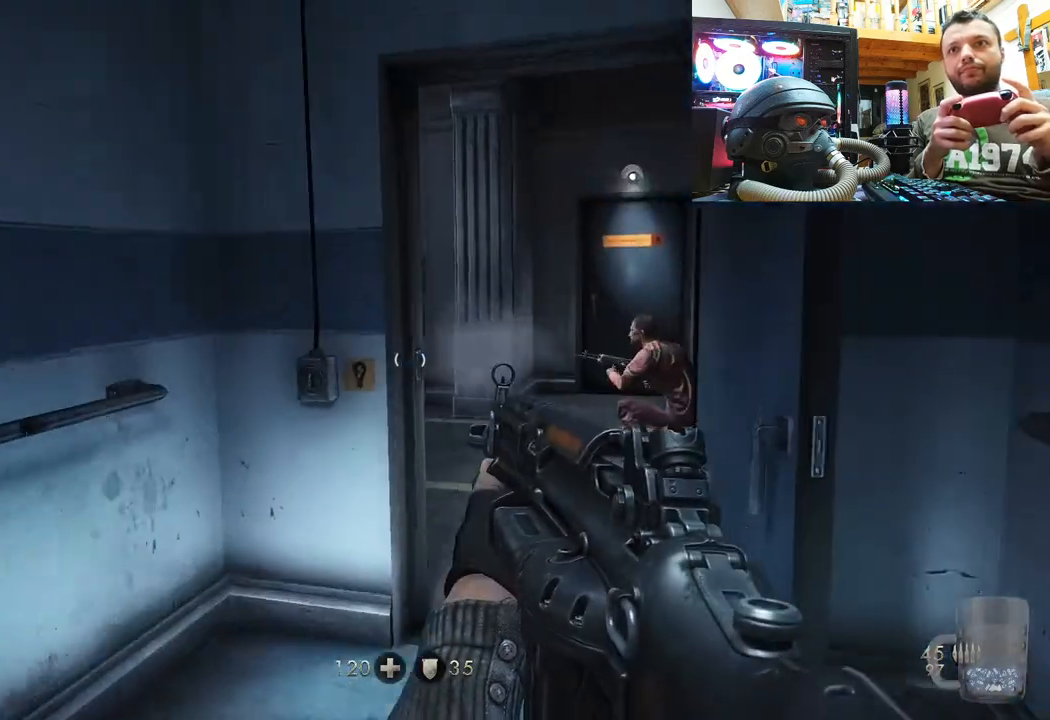
{"buttons": [], "left_stick": "up", "right_stick": "left", "events": [[183, "right_stick", "up"], [267, "left_stick", "up"], [367, "right_stick", "center"], [467, "right_stick", "left"]]}
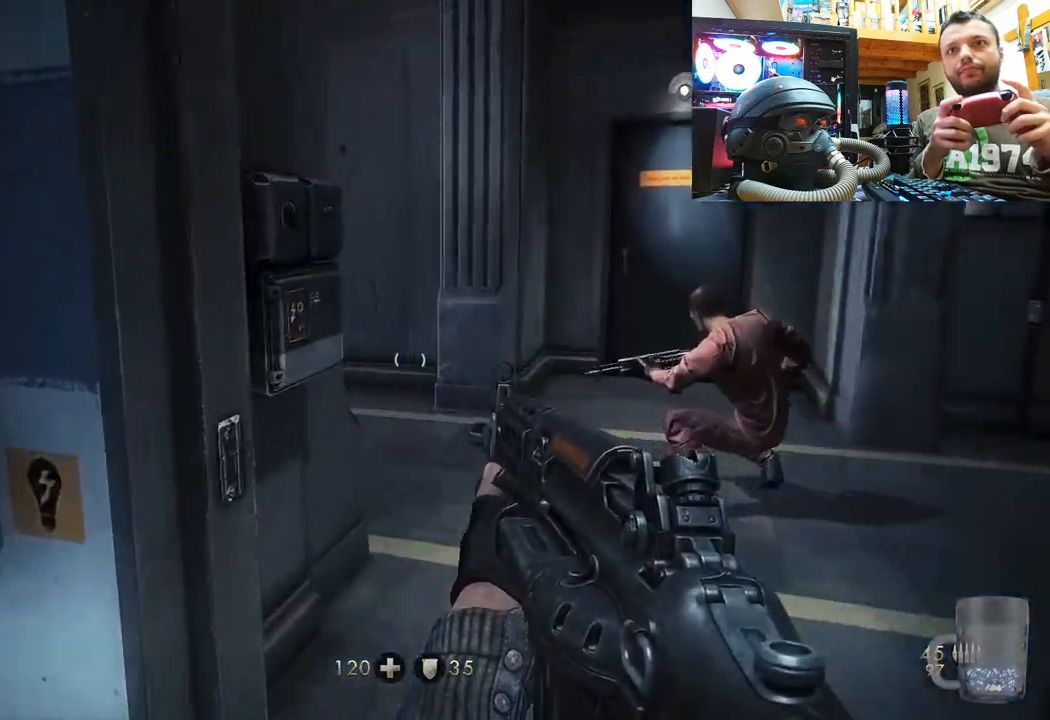
{"buttons": [], "left_stick": "center", "right_stick": "down-left", "events": [[117, "left_stick", "up-right"], [350, "right_stick", "center"], [367, "left_stick", "center"], [483, "right_stick", "down-left"]]}
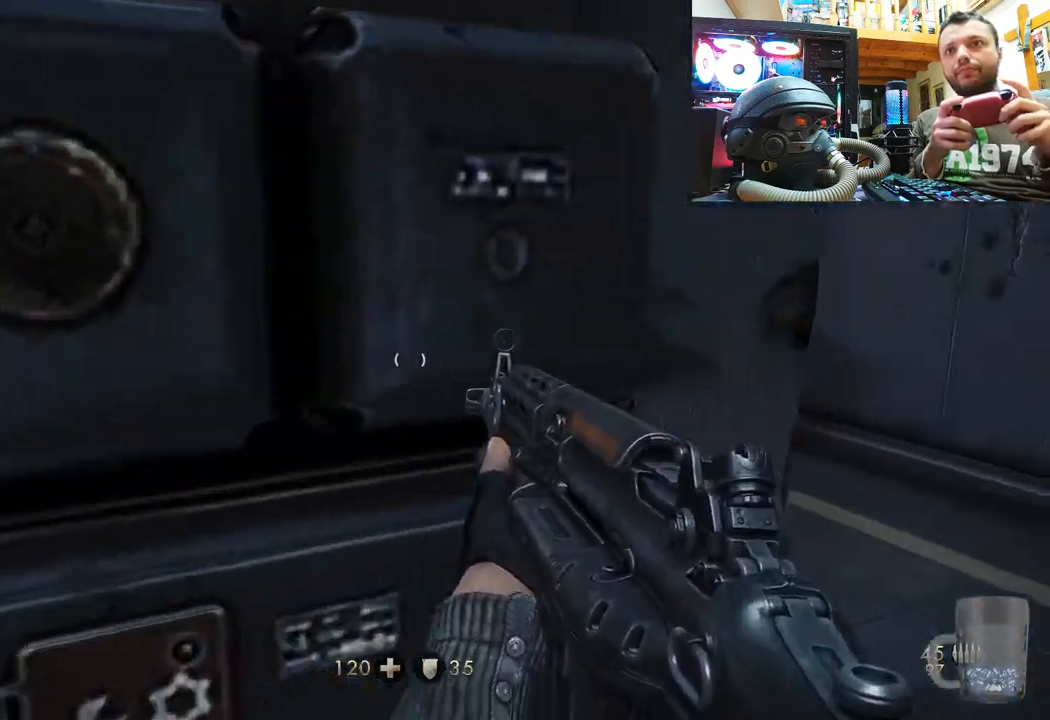
{"buttons": ["L1"], "left_stick": "right", "right_stick": "center", "events": [[50, "left_stick", "up-right"], [150, "left_stick", "right"], [167, "right_stick", "center"], [183, "L1", "down"]]}
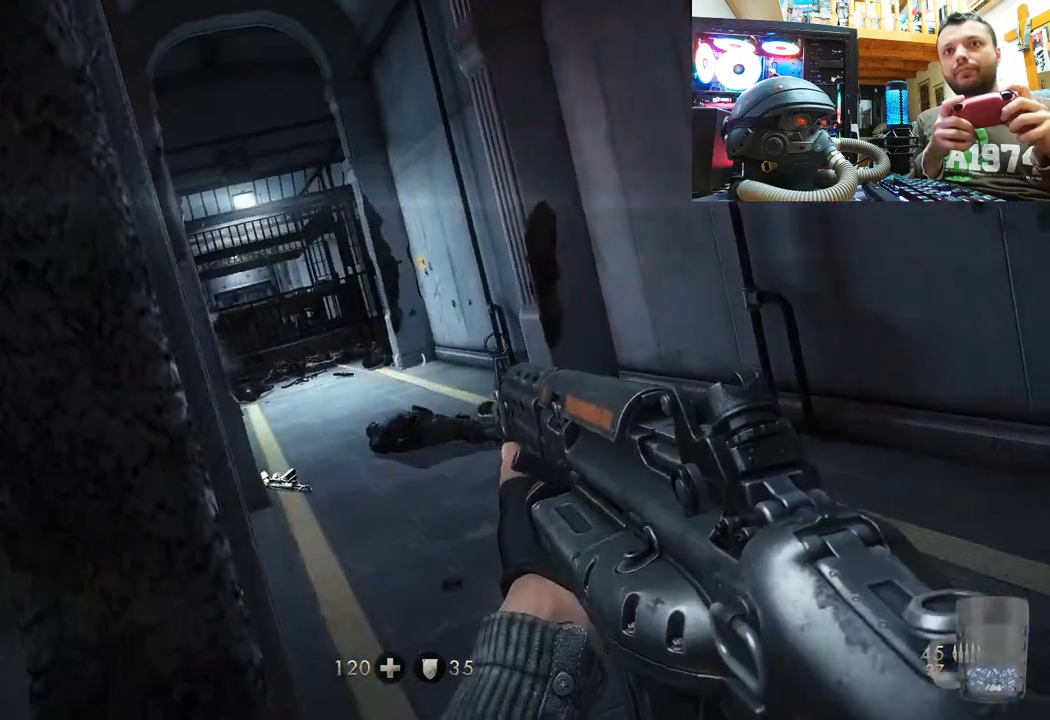
{"buttons": ["L1"], "left_stick": "right", "right_stick": "left", "events": [[217, "right_stick", "left"]]}
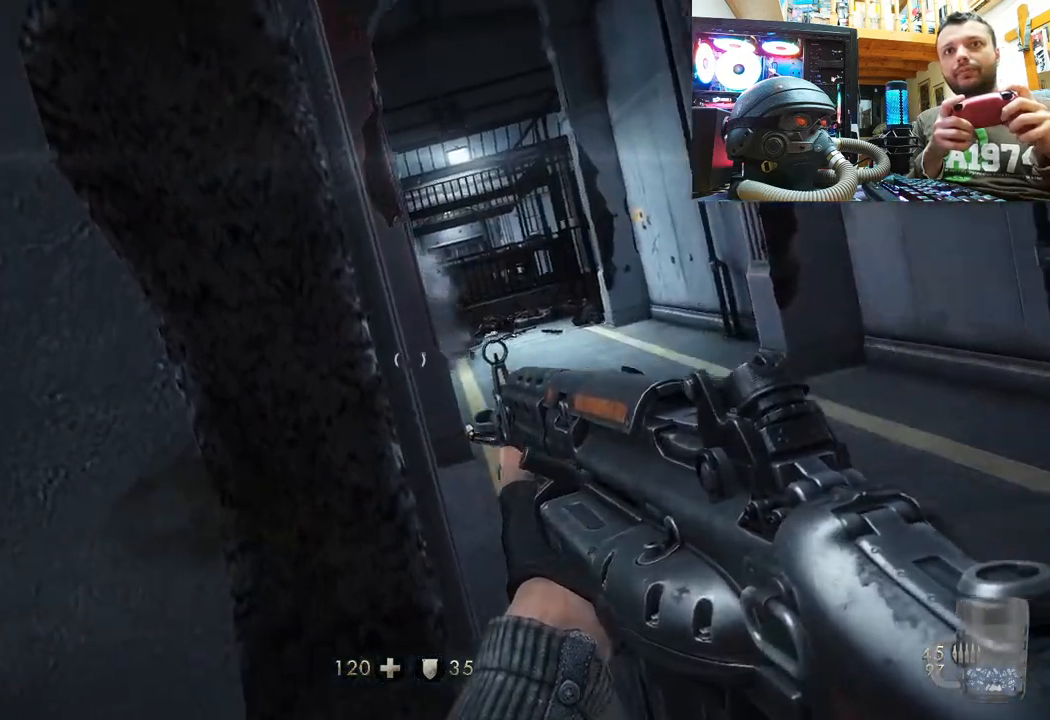
{"buttons": ["L1"], "left_stick": "right", "right_stick": "center", "events": [[17, "right_stick", "center"], [317, "right_stick", "down-right"], [483, "right_stick", "center"]]}
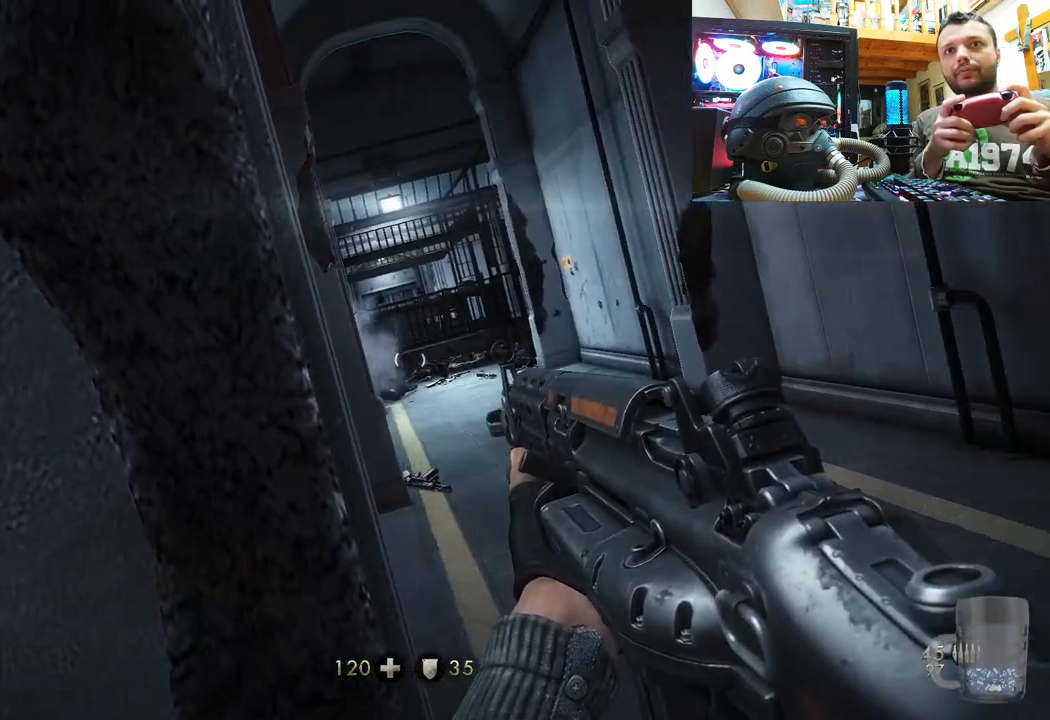
{"buttons": ["L1"], "left_stick": "right", "right_stick": "down-left", "events": [[167, "right_stick", "right"], [350, "right_stick", "center"], [500, "right_stick", "down-left"]]}
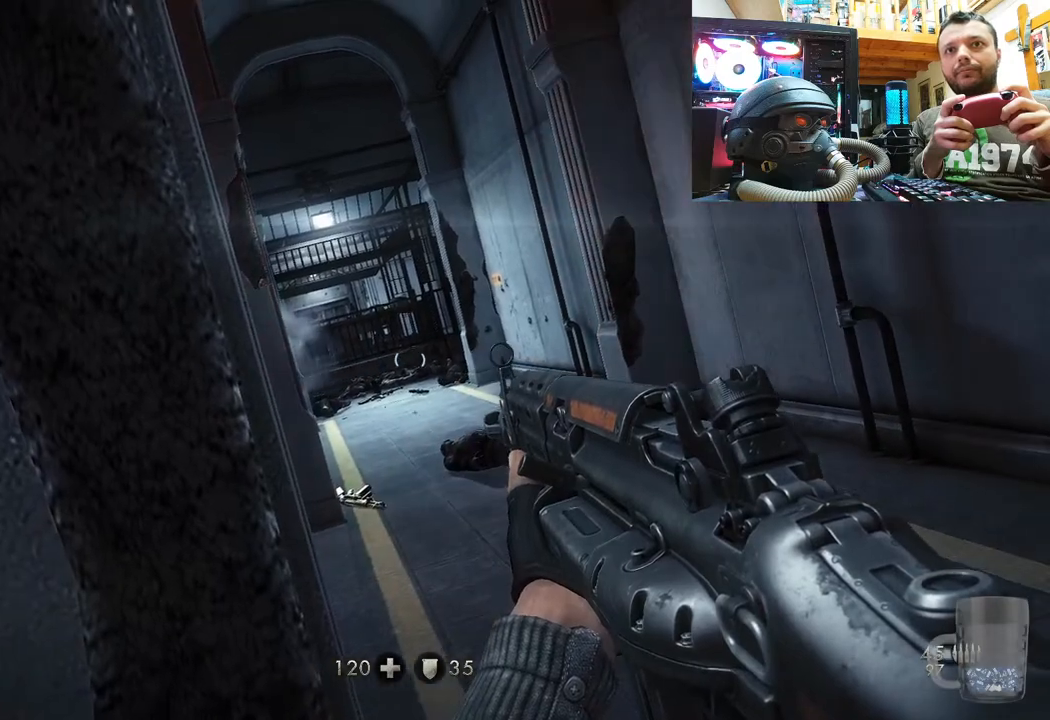
{"buttons": ["L1"], "left_stick": "right", "right_stick": "down-left", "events": [[167, "right_stick", "center"], [417, "right_stick", "down-left"]]}
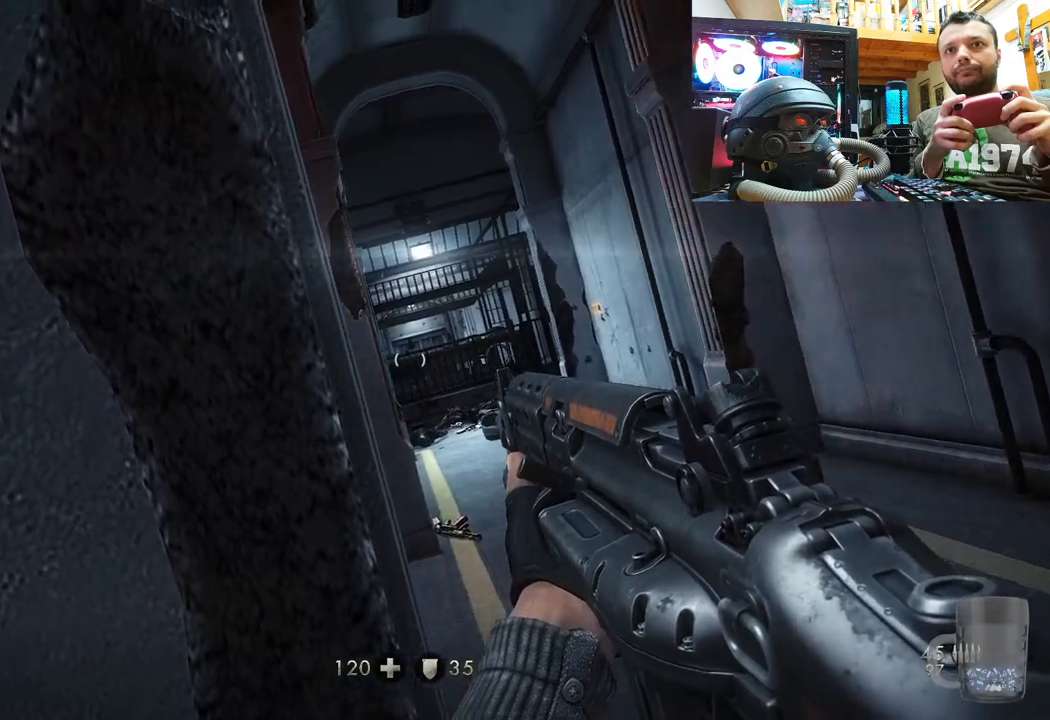
{"buttons": [], "left_stick": "left", "right_stick": "up", "events": [[100, "right_stick", "center"], [367, "right_stick", "up"], [417, "L1", "up"], [450, "left_stick", "left"]]}
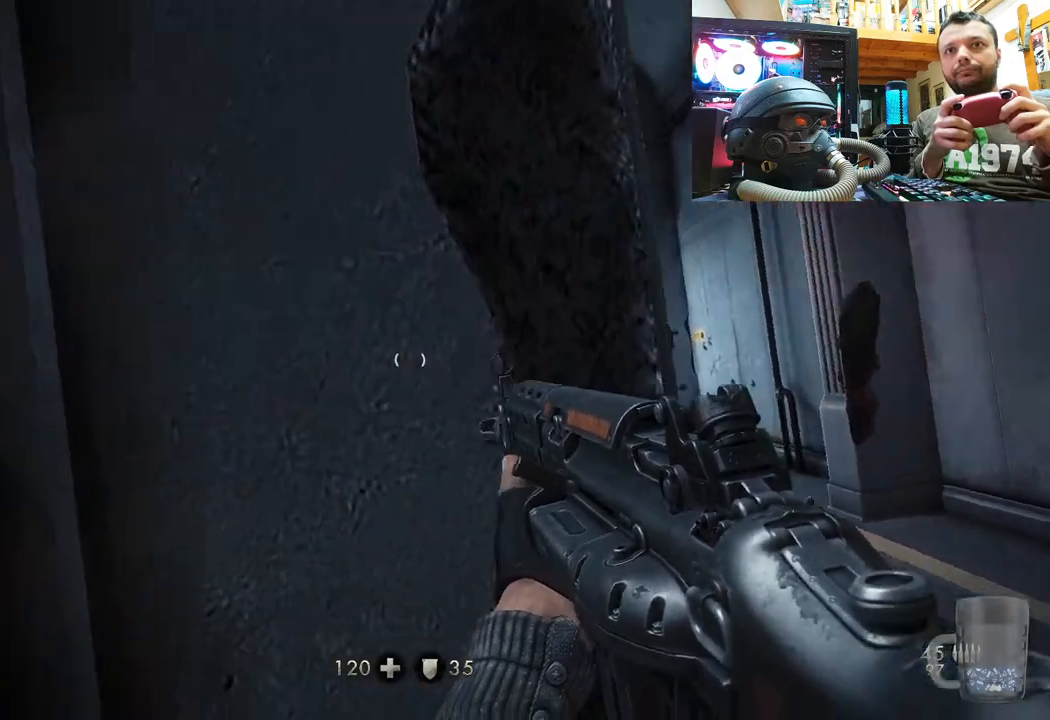
{"buttons": [], "left_stick": "up-left", "right_stick": "center", "events": [[50, "right_stick", "left"], [250, "left_stick", "up-left"], [367, "right_stick", "center"]]}
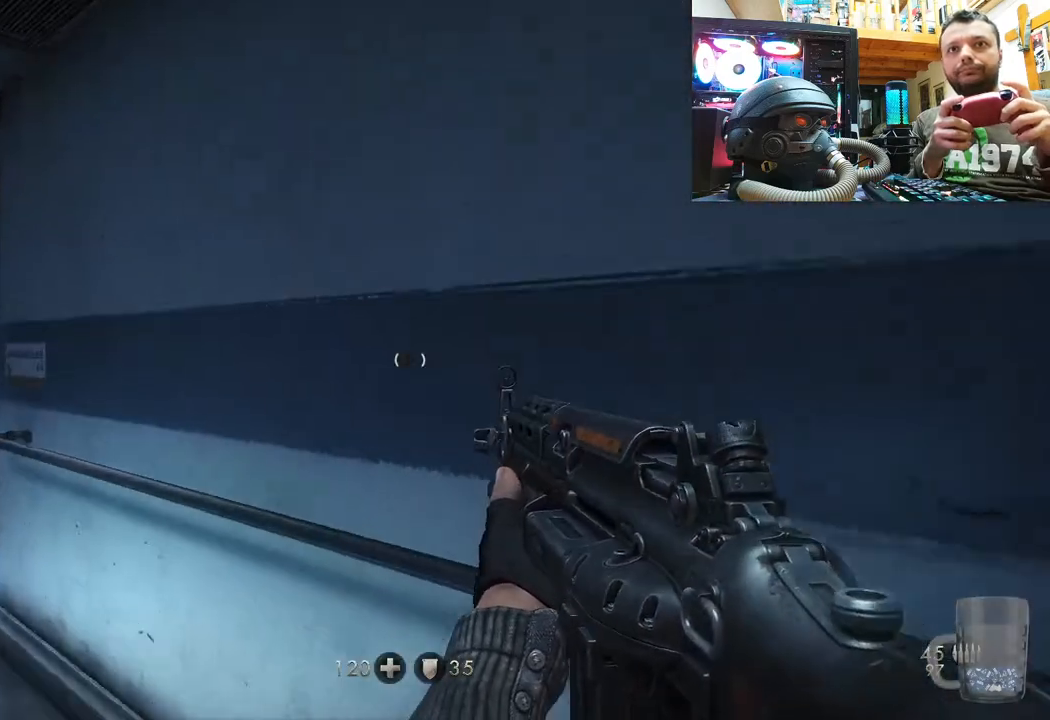
{"buttons": [], "left_stick": "up-left", "right_stick": "right", "events": [[33, "right_stick", "up-left"], [267, "right_stick", "center"], [317, "right_stick", "right"]]}
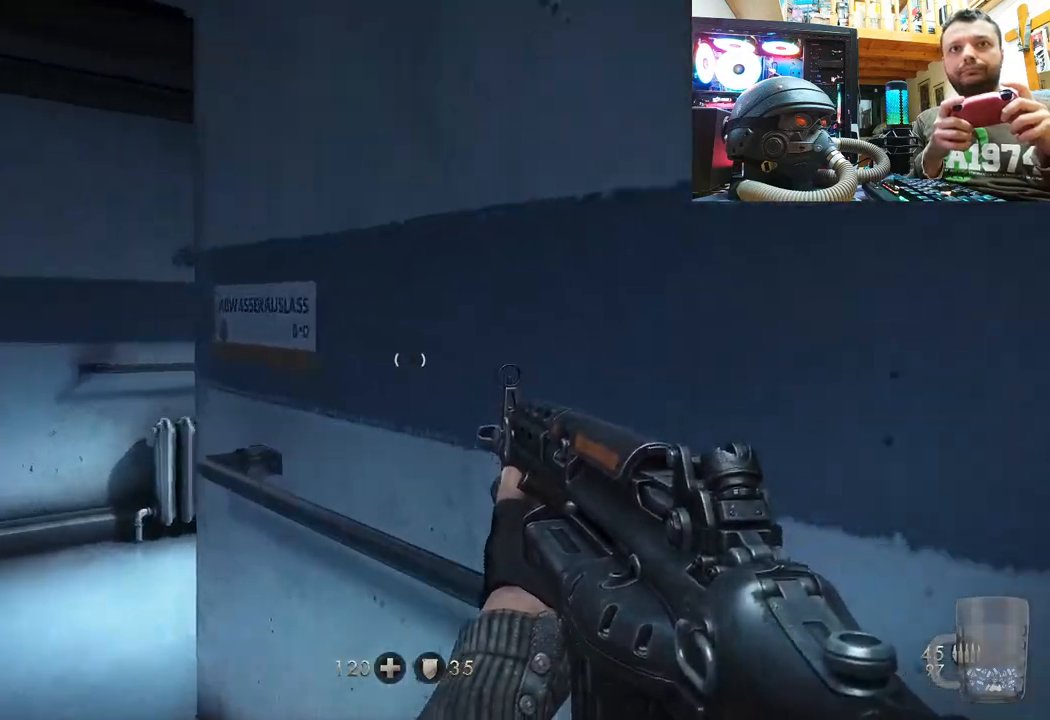
{"buttons": ["L1"], "left_stick": "left", "right_stick": "center", "events": [[233, "L1", "down"], [250, "left_stick", "left"], [267, "right_stick", "center"]]}
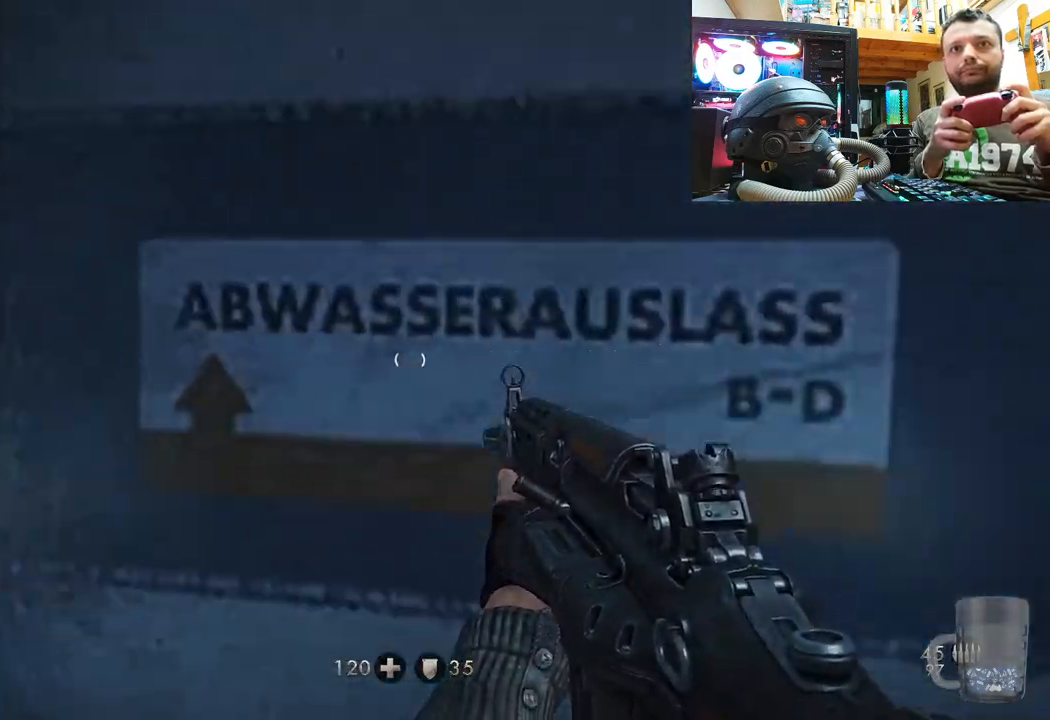
{"buttons": ["L1"], "left_stick": "down-left", "right_stick": "right", "events": [[450, "right_stick", "right"], [500, "left_stick", "down-left"]]}
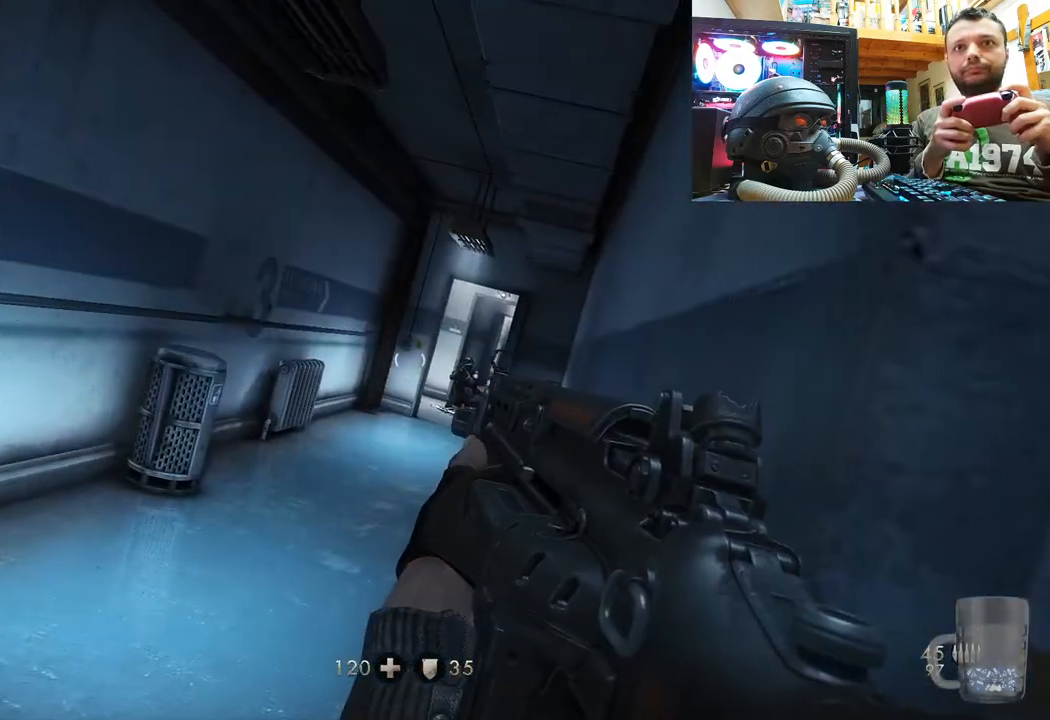
{"buttons": [], "left_stick": "up-right", "right_stick": "center", "events": [[100, "L1", "up"], [133, "right_stick", "center"], [150, "left_stick", "center"], [367, "left_stick", "up-right"]]}
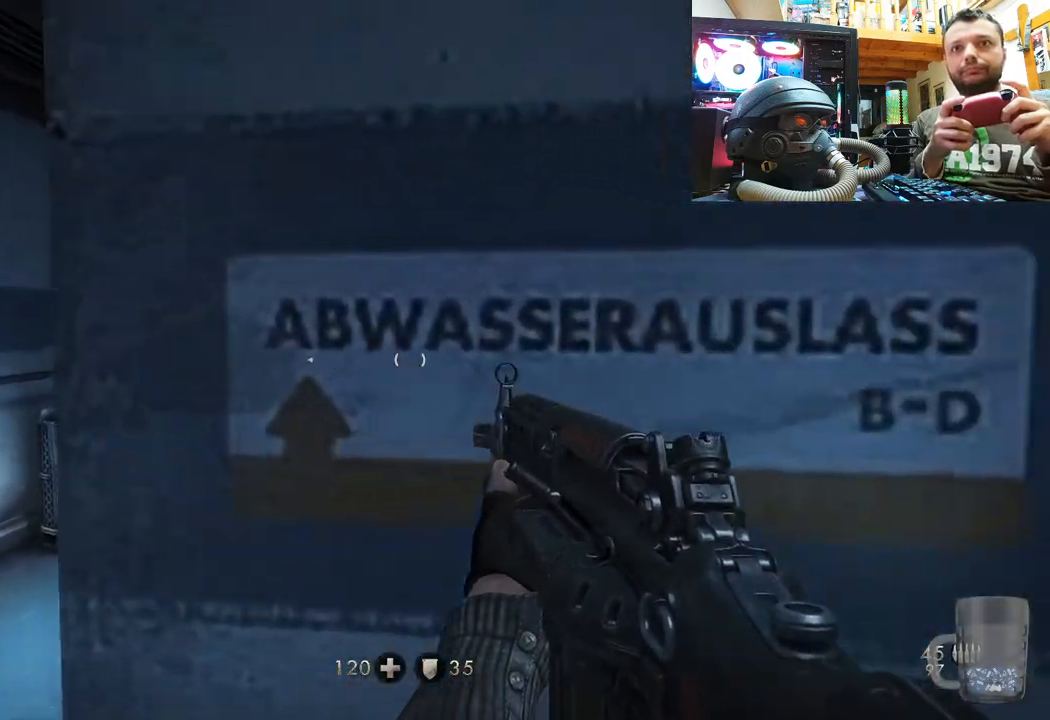
{"buttons": ["L1", "R2"], "left_stick": "left", "right_stick": "up-left", "events": [[50, "left_stick", "center"], [67, "L1", "down"], [133, "left_stick", "left"], [467, "right_stick", "up-left"], [483, "R2", "down"]]}
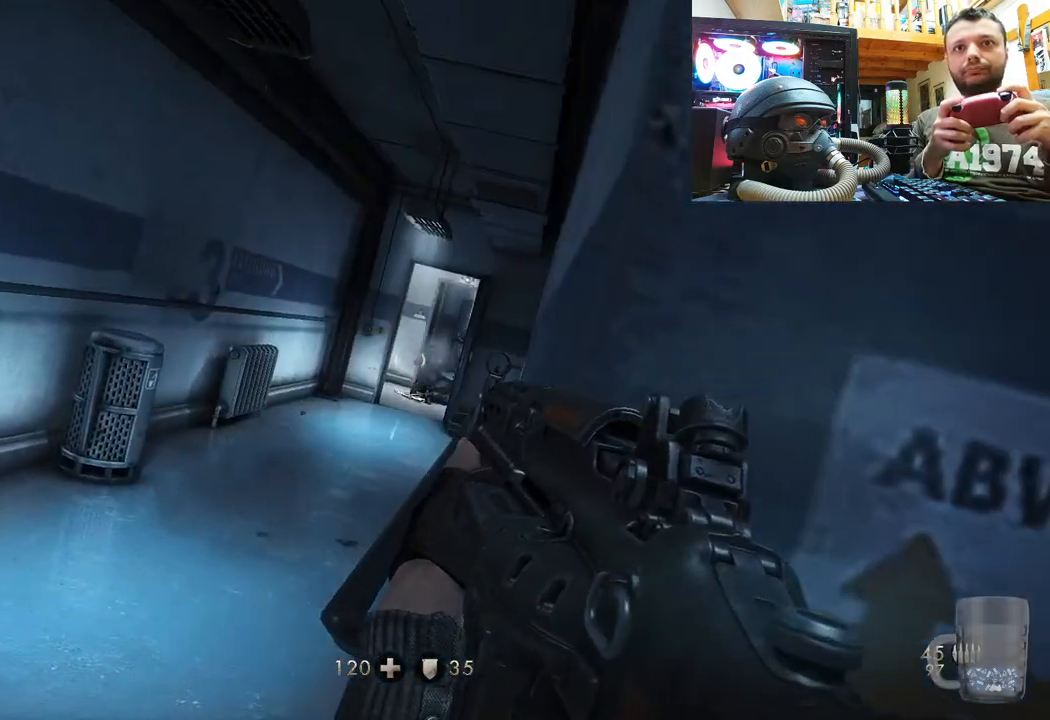
{"buttons": ["L1", "R2"], "left_stick": "left", "right_stick": "up", "events": [[33, "right_stick", "up"], [400, "right_stick", "up-right"], [500, "right_stick", "up"]]}
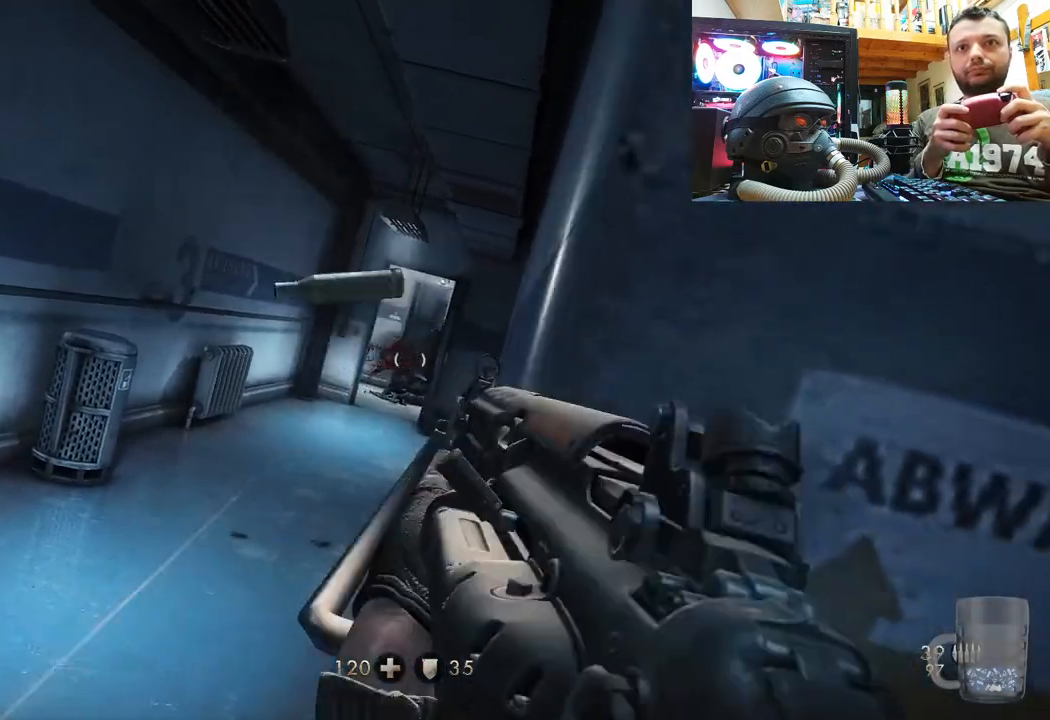
{"buttons": ["L1", "R2"], "left_stick": "left", "right_stick": "right"}
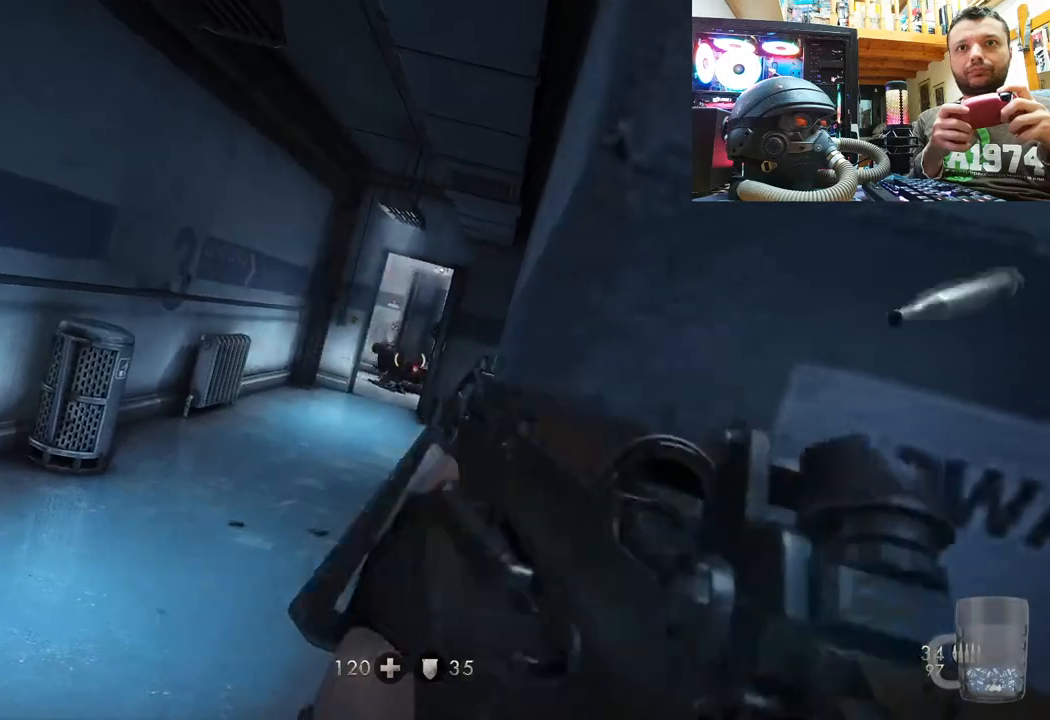
{"buttons": ["L1"], "left_stick": "left", "right_stick": "down-right", "events": [[17, "right_stick", "center"], [33, "R2", "up"], [367, "right_stick", "right"], [450, "right_stick", "down-right"]]}
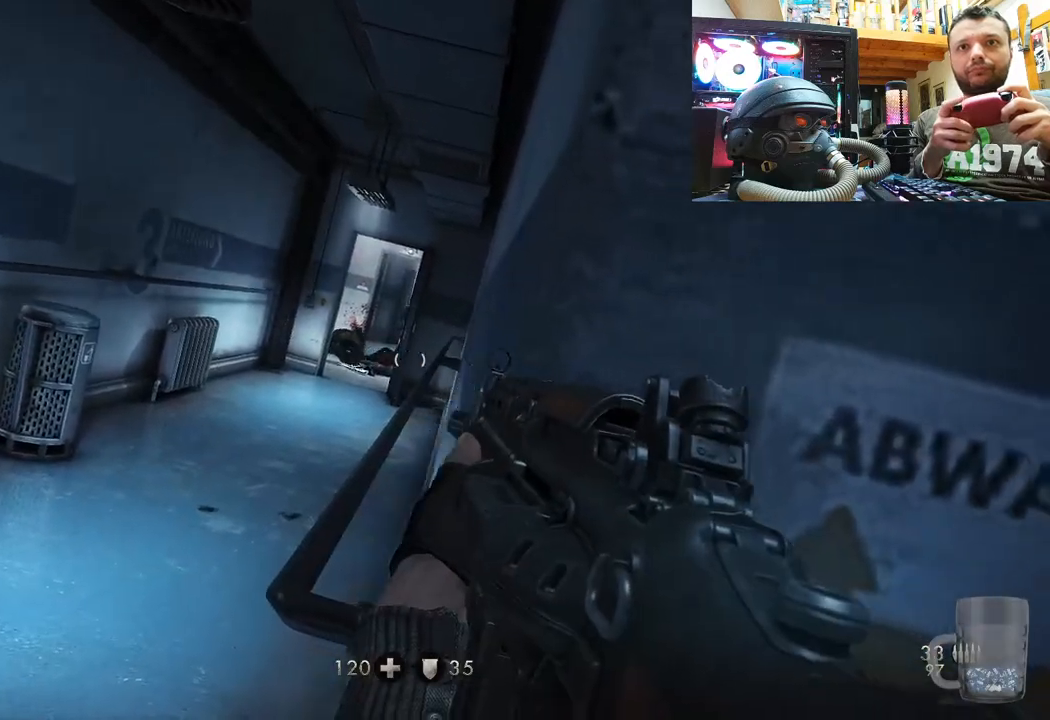
{"buttons": ["L1"], "left_stick": "left", "right_stick": "center", "events": [[83, "right_stick", "center"], [283, "right_stick", "down-left"], [450, "right_stick", "center"]]}
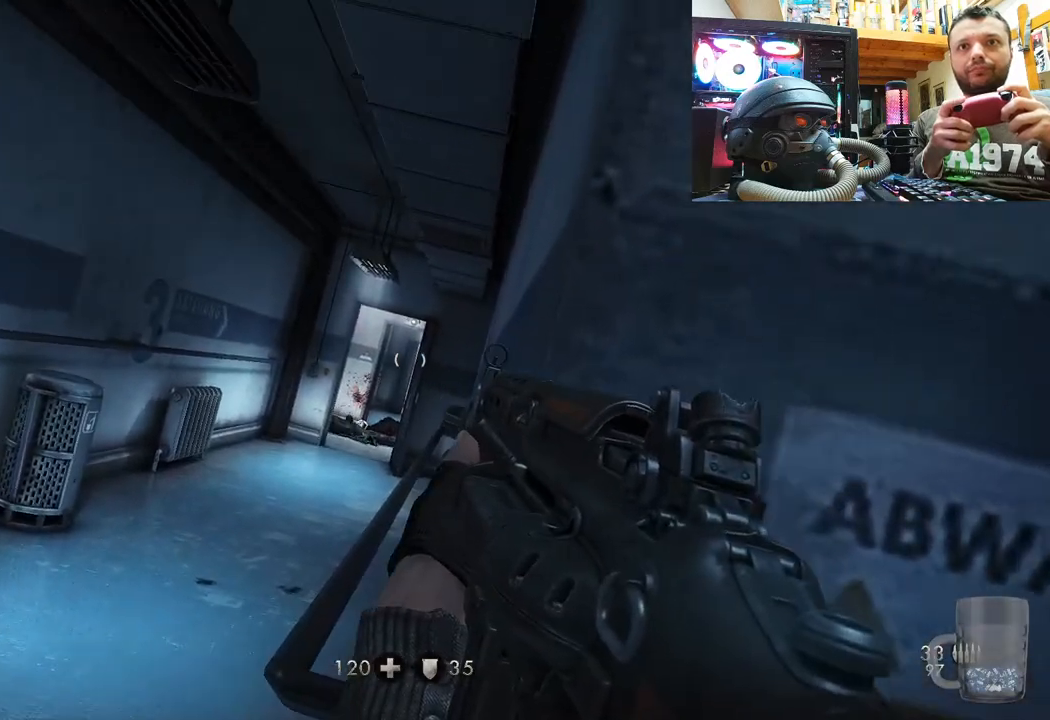
{"buttons": ["L1"], "left_stick": "left", "right_stick": "center", "events": [[233, "right_stick", "up"], [450, "right_stick", "center"]]}